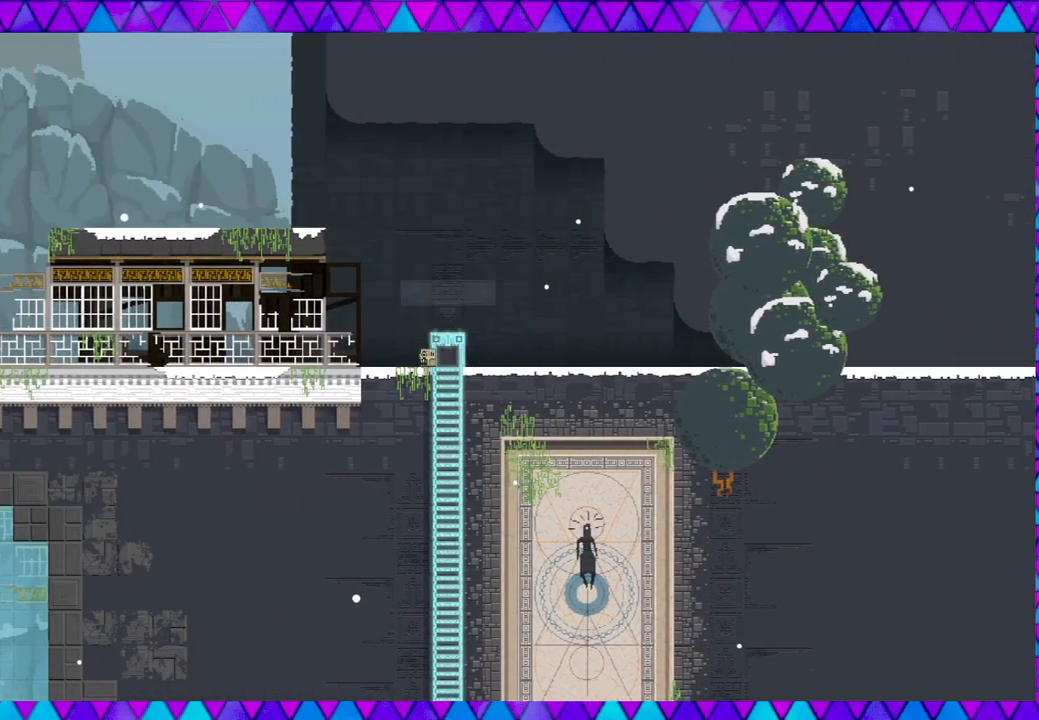
Gameplay with a controller (Nintendo layout); each line is a JSON object with the inputs held at the frame after it. "events" lists button and stick changes between this image and that frame as [ms after this image, input, new state], when the widget could be followed in between. Not read: L3 R3 right_stick.
{"buttons": [], "left_stick": "left", "events": []}
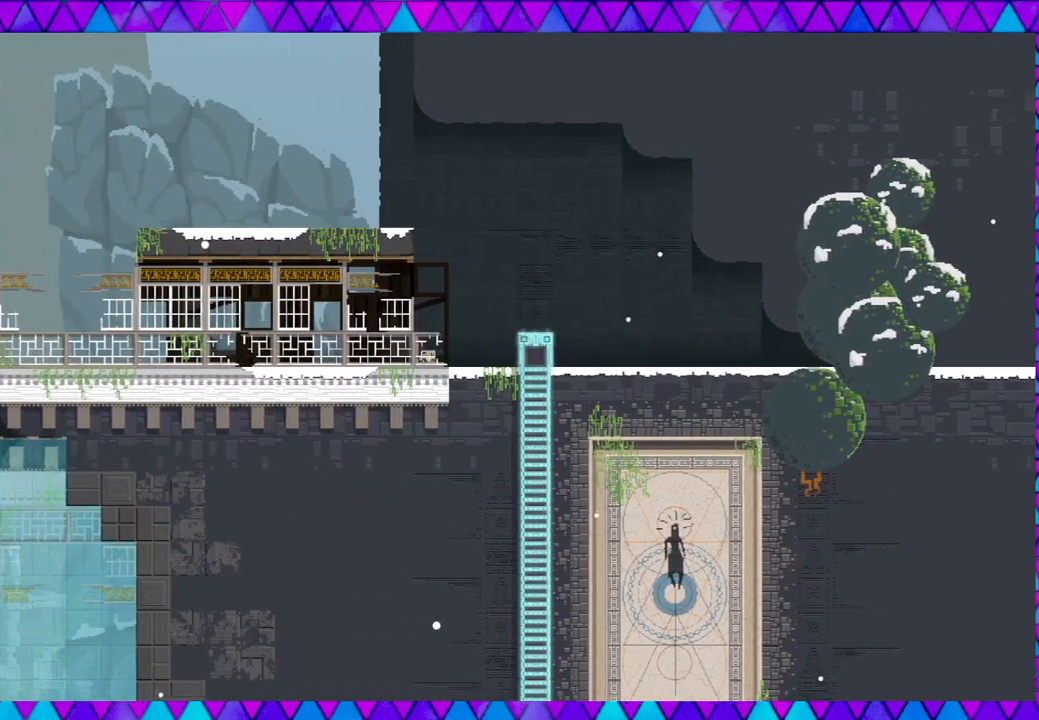
{"buttons": [], "left_stick": "left", "events": []}
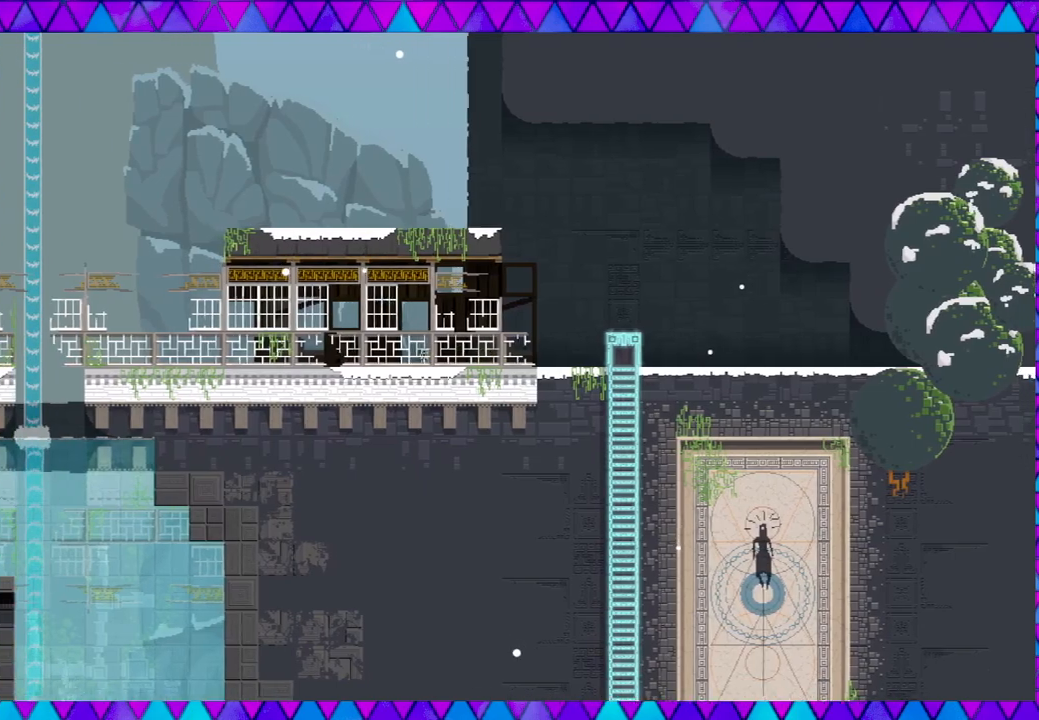
{"buttons": [], "left_stick": "left", "events": []}
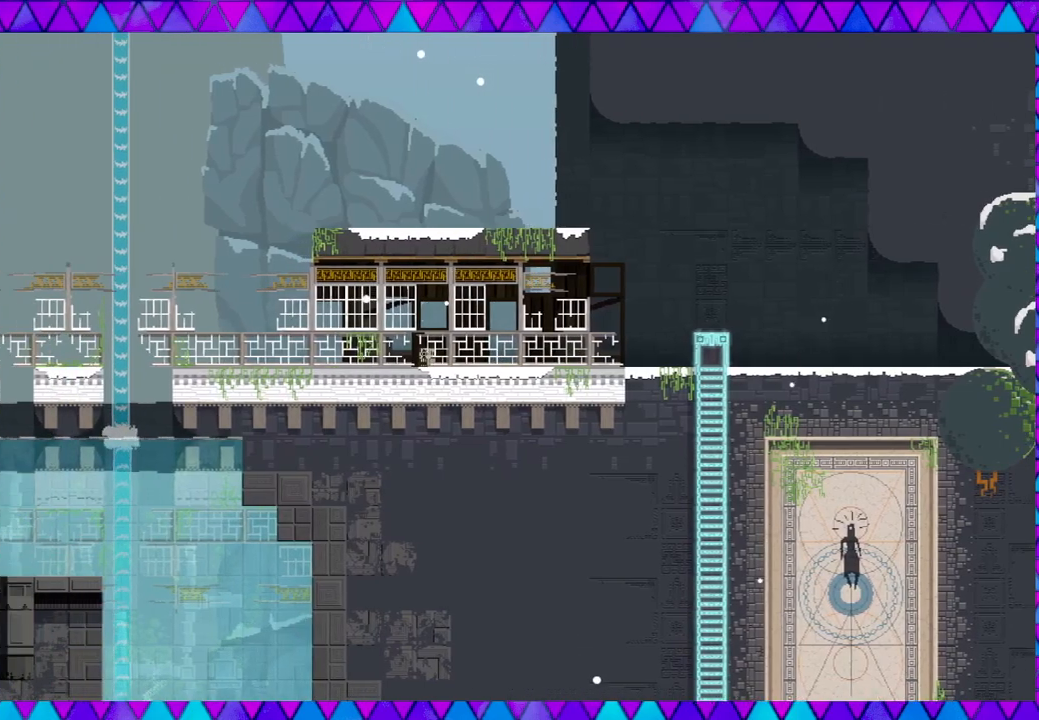
{"buttons": [], "left_stick": "left", "events": []}
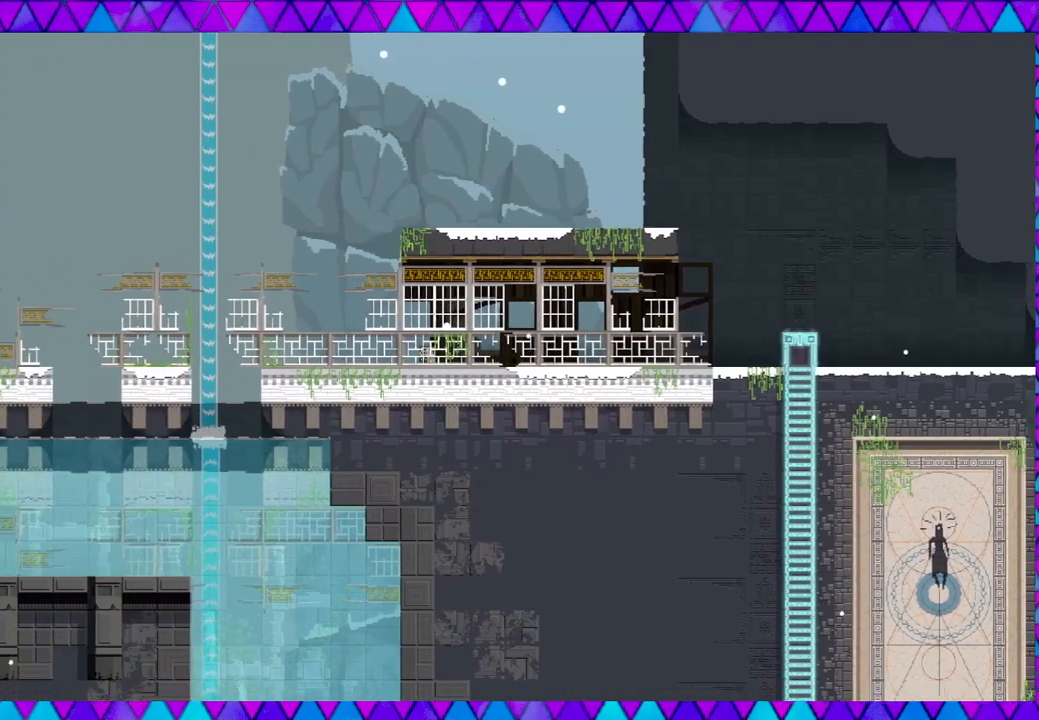
{"buttons": [], "left_stick": "left", "events": []}
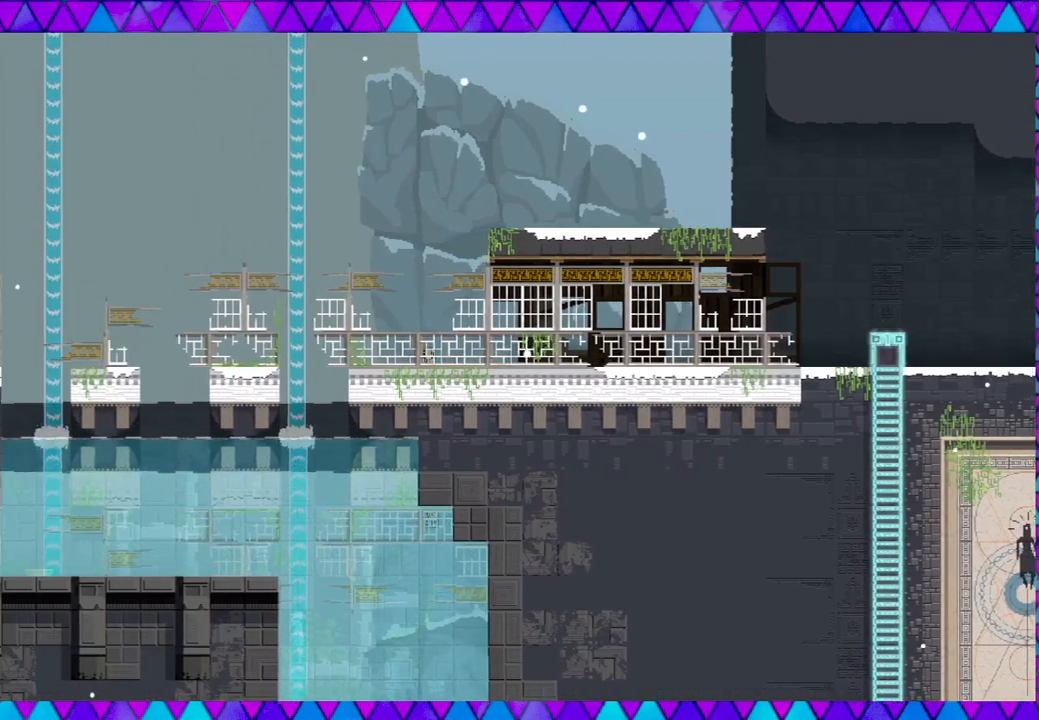
{"buttons": ["B"], "left_stick": "left", "events": [[200, "B", "down"]]}
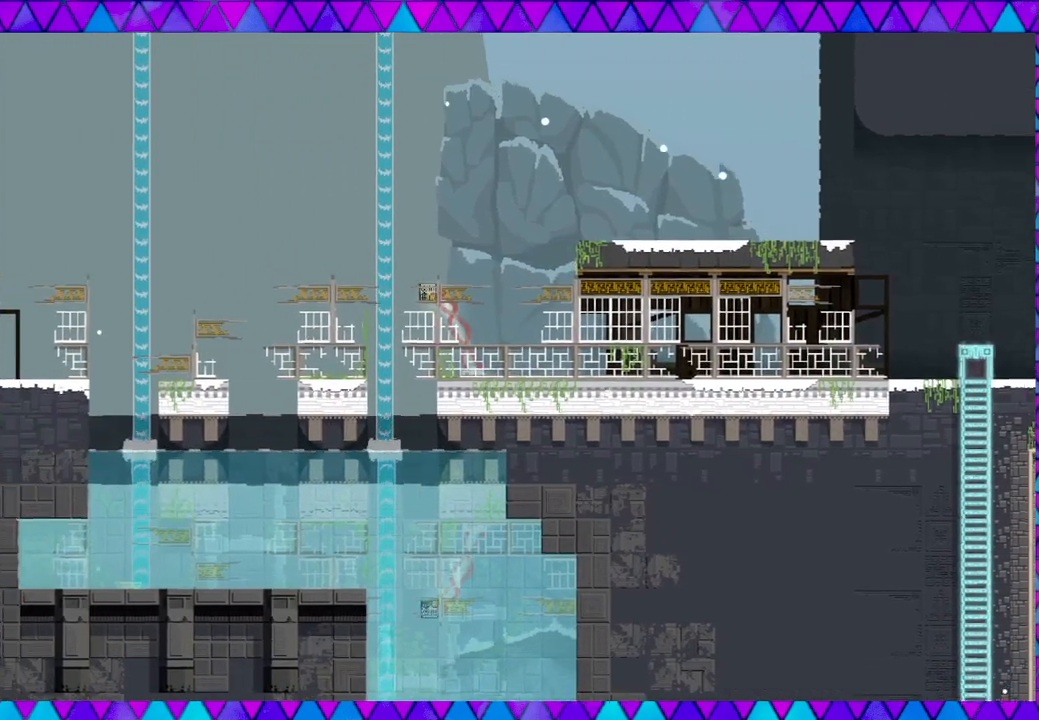
{"buttons": [], "left_stick": "center", "events": [[133, "B", "up"], [467, "left_stick", "center"]]}
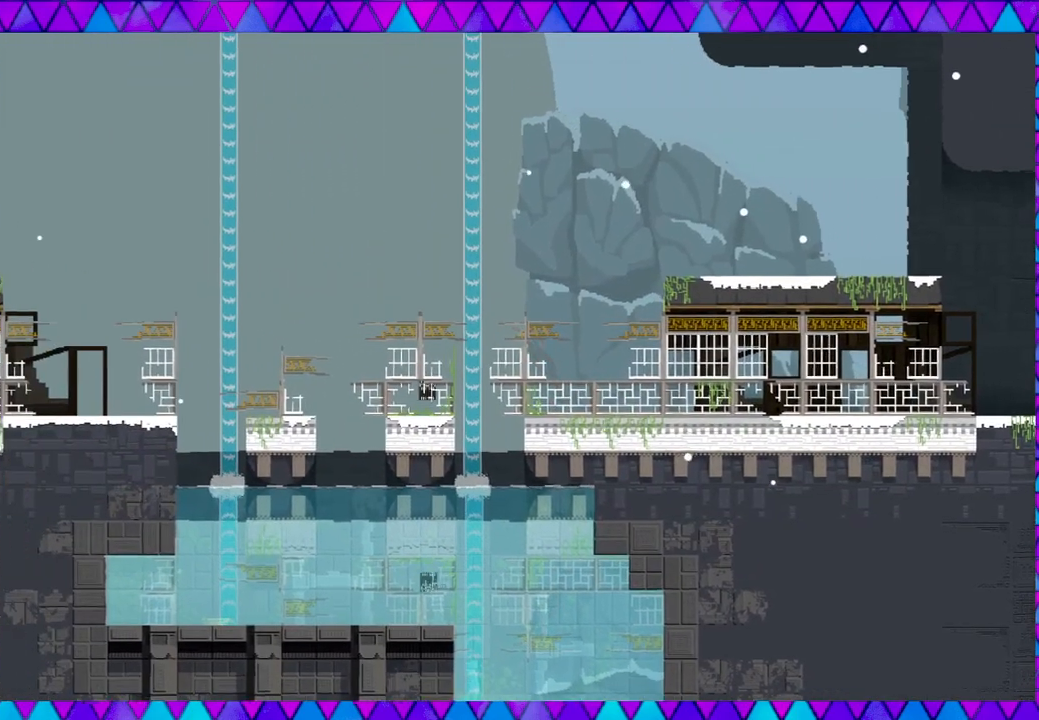
{"buttons": [], "left_stick": "left", "events": [[483, "left_stick", "left"]]}
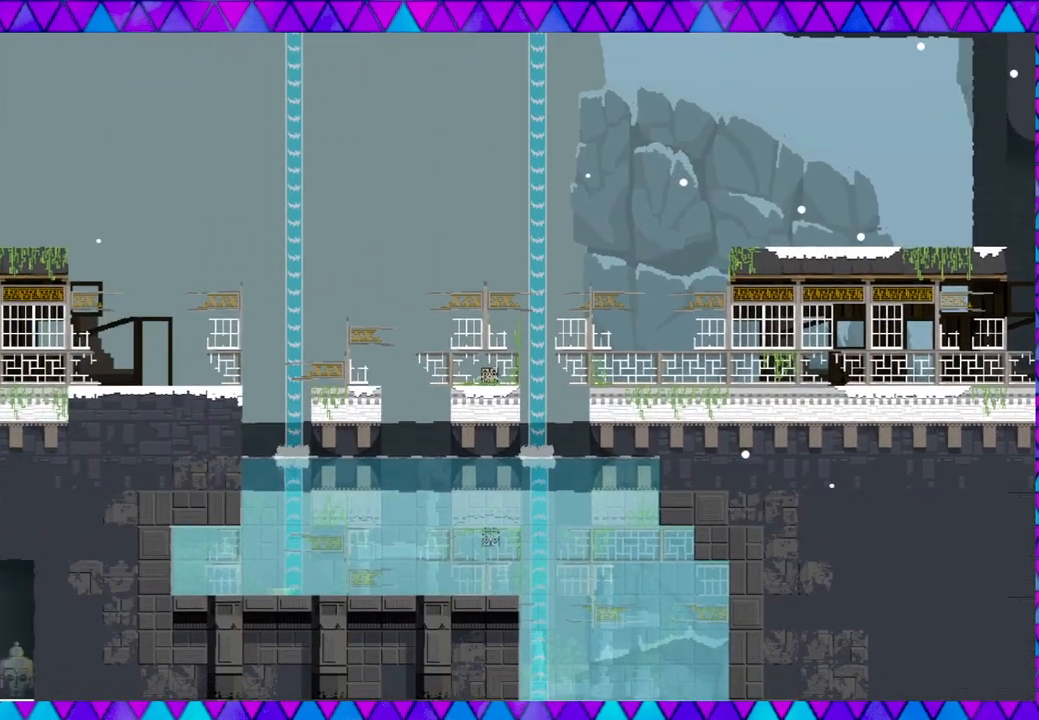
{"buttons": [], "left_stick": "left", "events": [[50, "B", "down"], [500, "B", "up"]]}
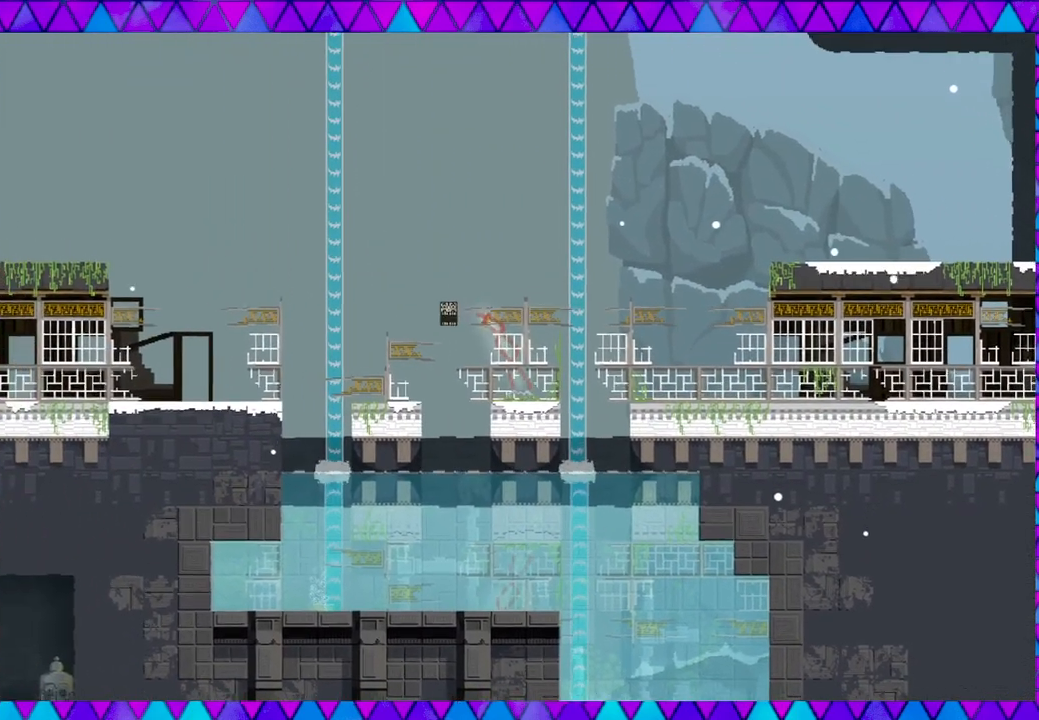
{"buttons": [], "left_stick": "left", "events": []}
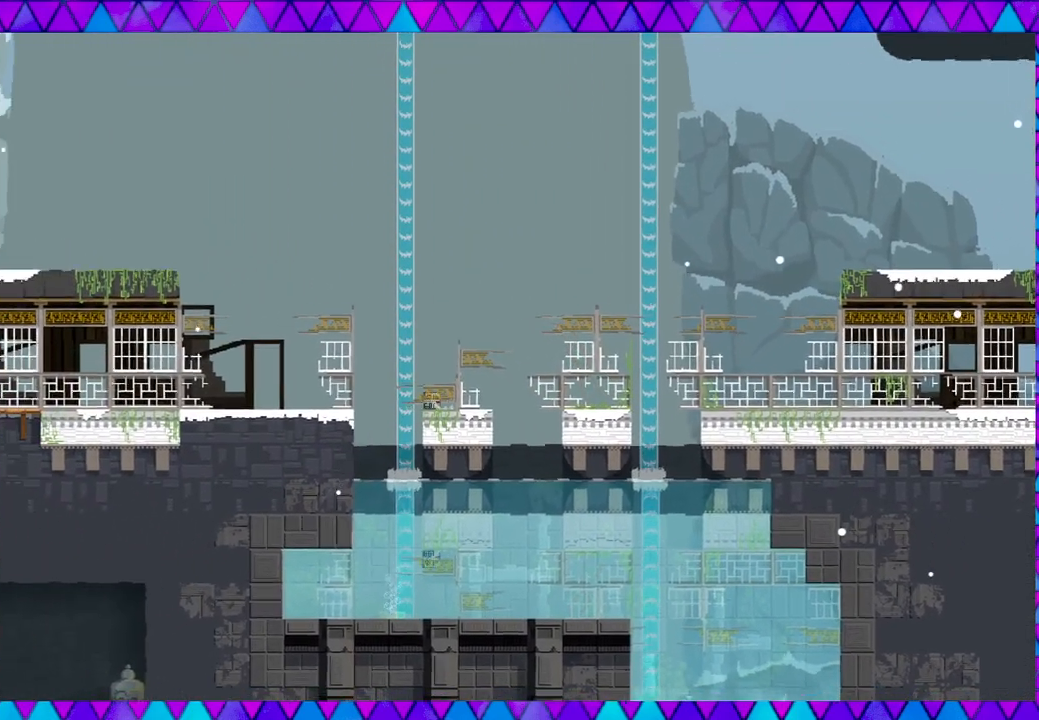
{"buttons": [], "left_stick": "right", "events": [[250, "left_stick", "center"], [500, "left_stick", "right"]]}
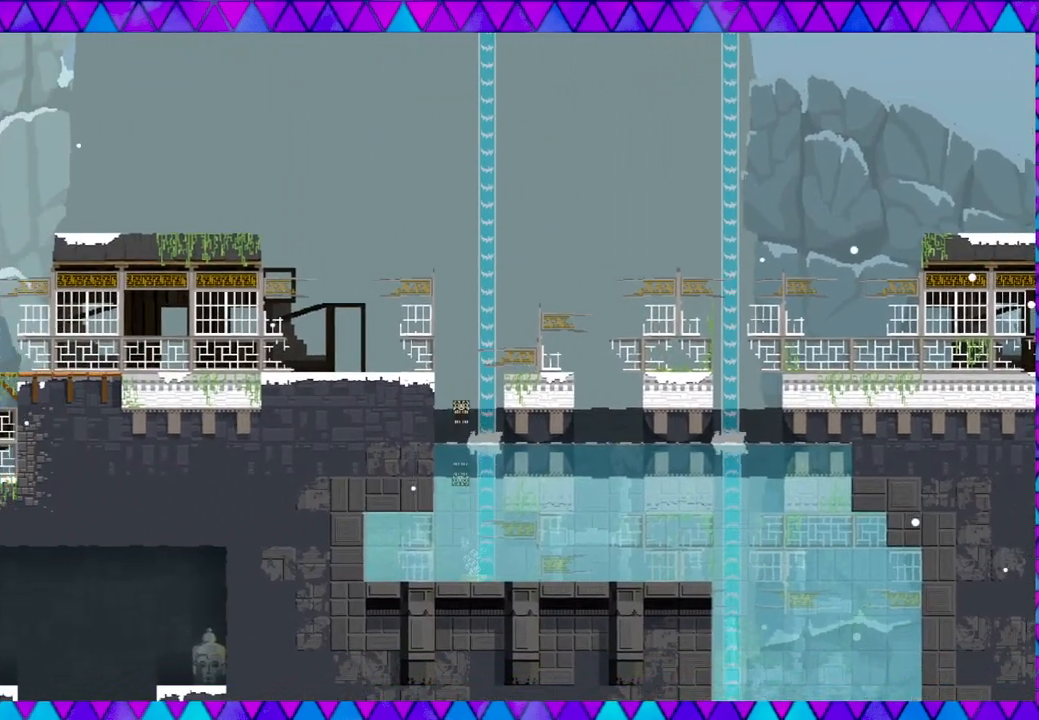
{"buttons": [], "left_stick": "right", "events": []}
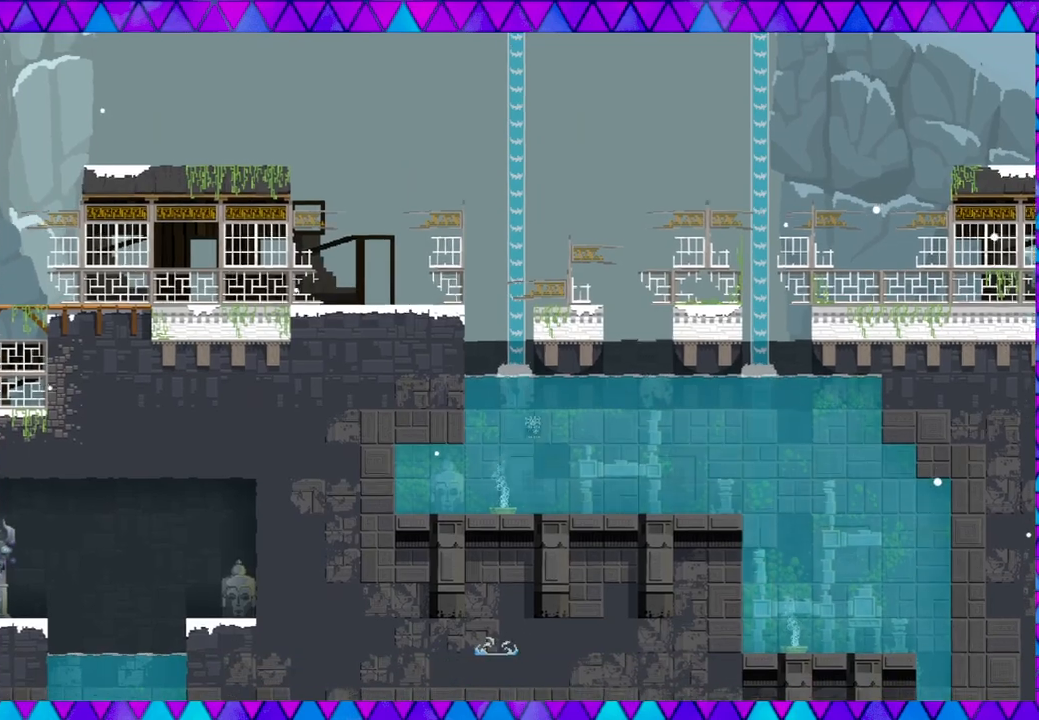
{"buttons": [], "left_stick": "center", "events": [[333, "left_stick", "center"]]}
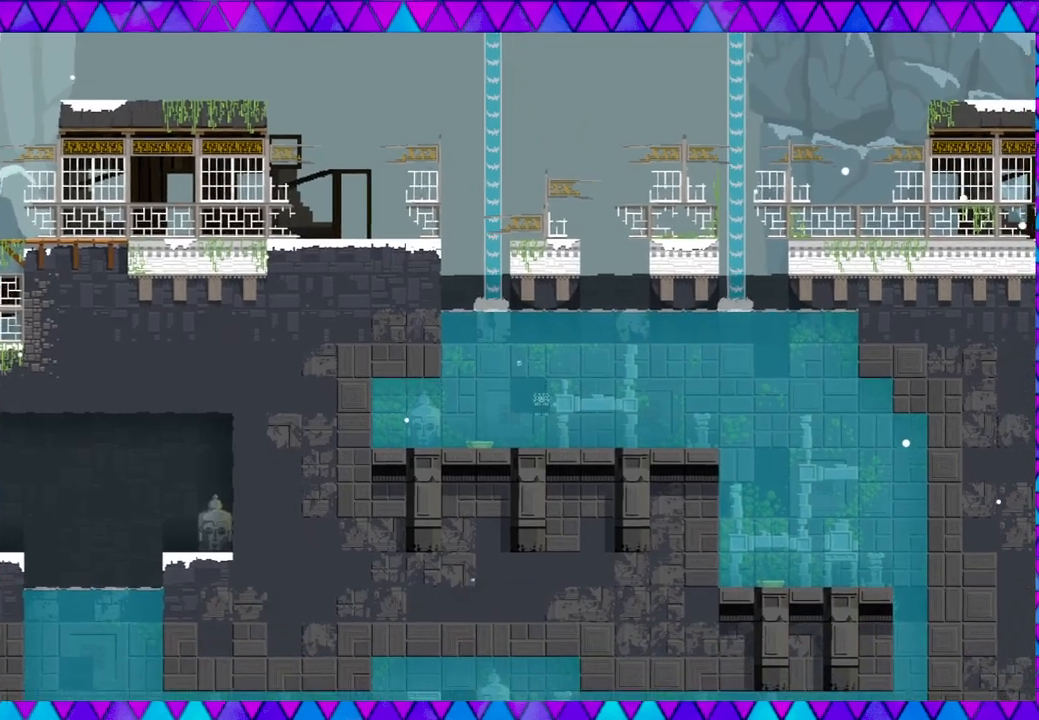
{"buttons": [], "left_stick": "right", "events": [[17, "left_stick", "right"]]}
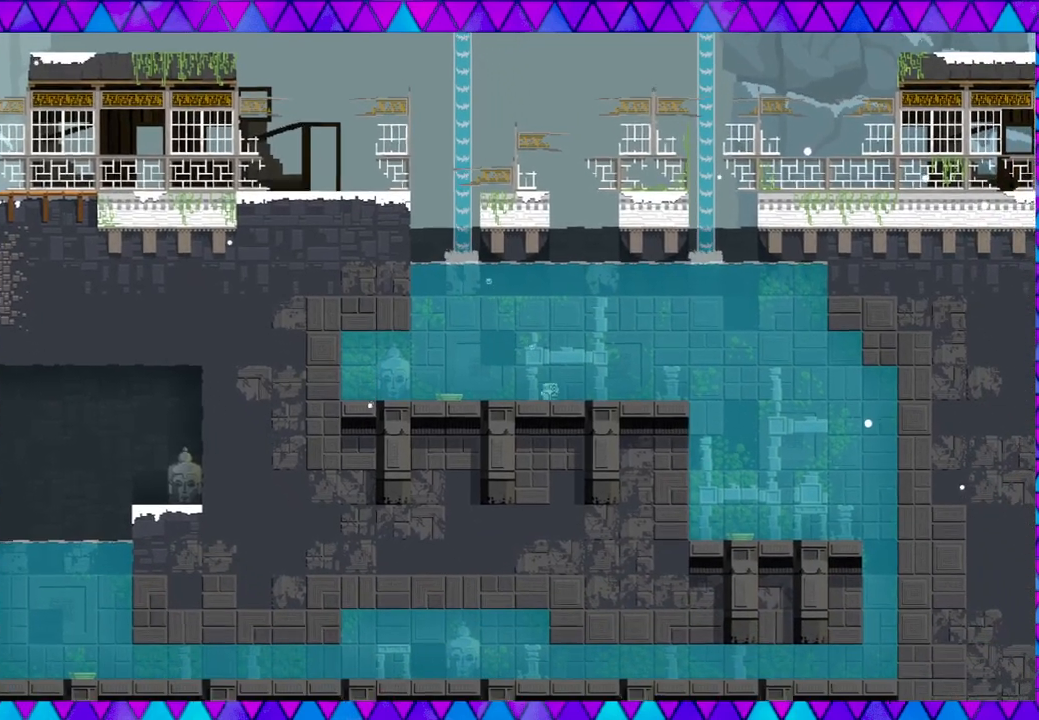
{"buttons": [], "left_stick": "right", "events": []}
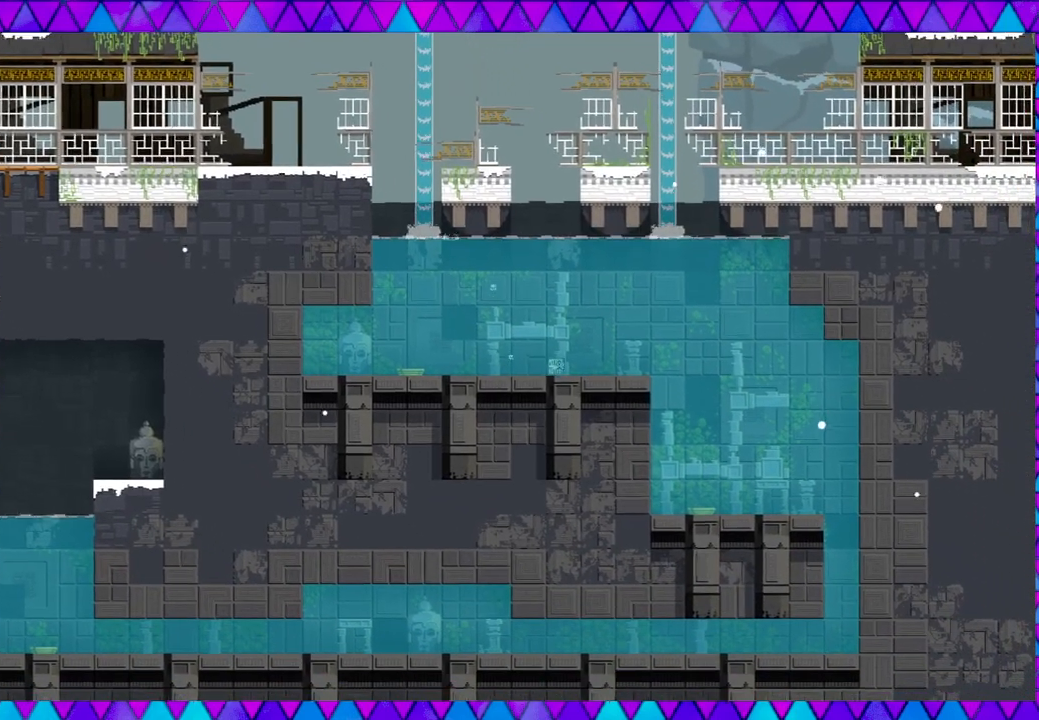
{"buttons": [], "left_stick": "left", "events": [[100, "left_stick", "center"], [150, "left_stick", "left"]]}
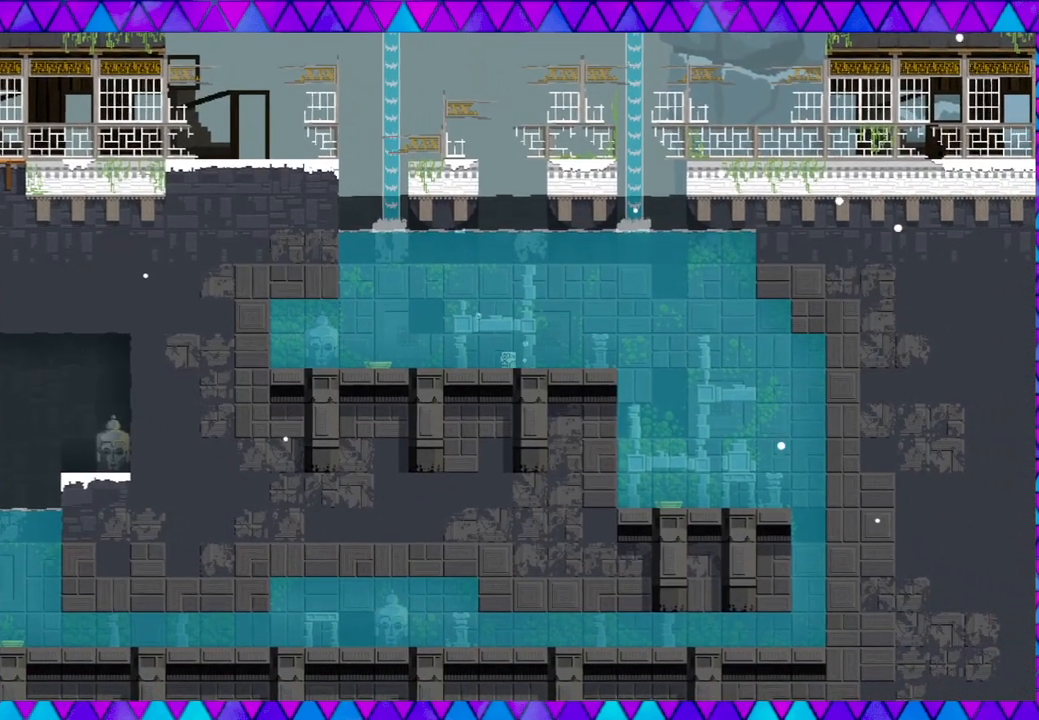
{"buttons": [], "left_stick": "center", "events": [[367, "left_stick", "center"]]}
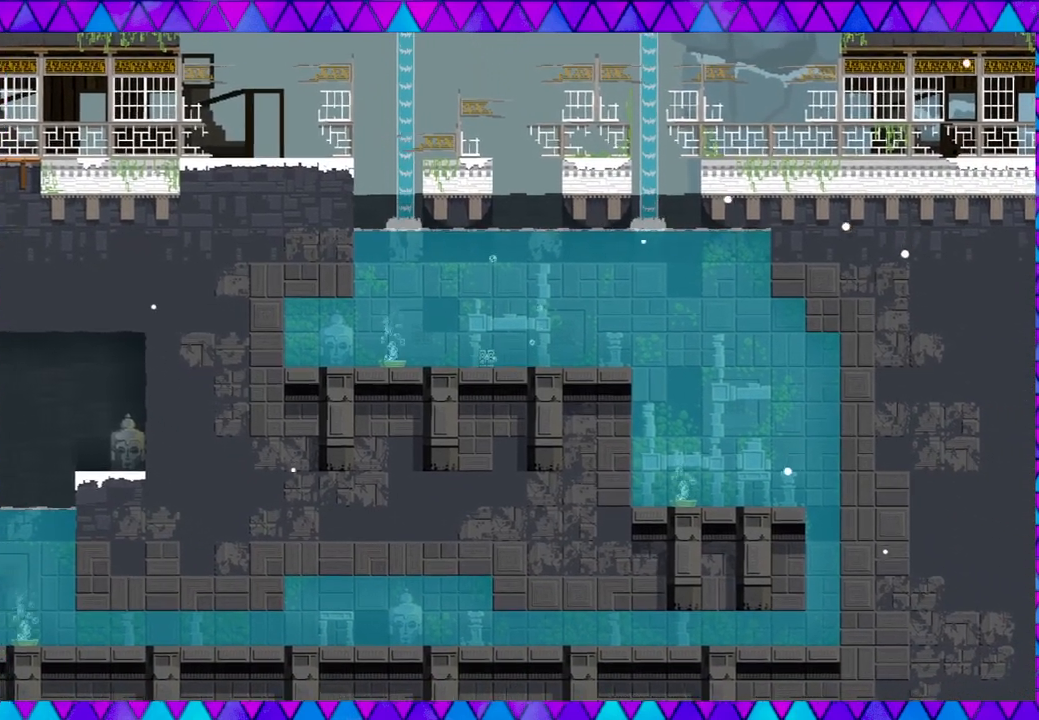
{"buttons": [], "left_stick": "left", "events": [[33, "left_stick", "left"]]}
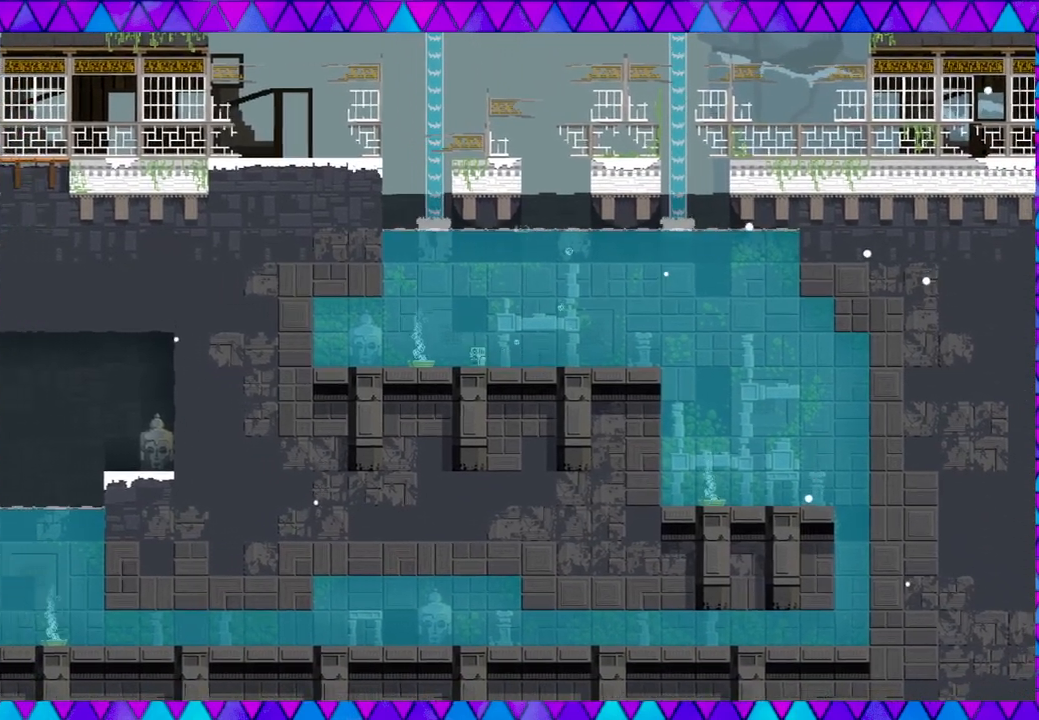
{"buttons": [], "left_stick": "center", "events": [[133, "left_stick", "center"]]}
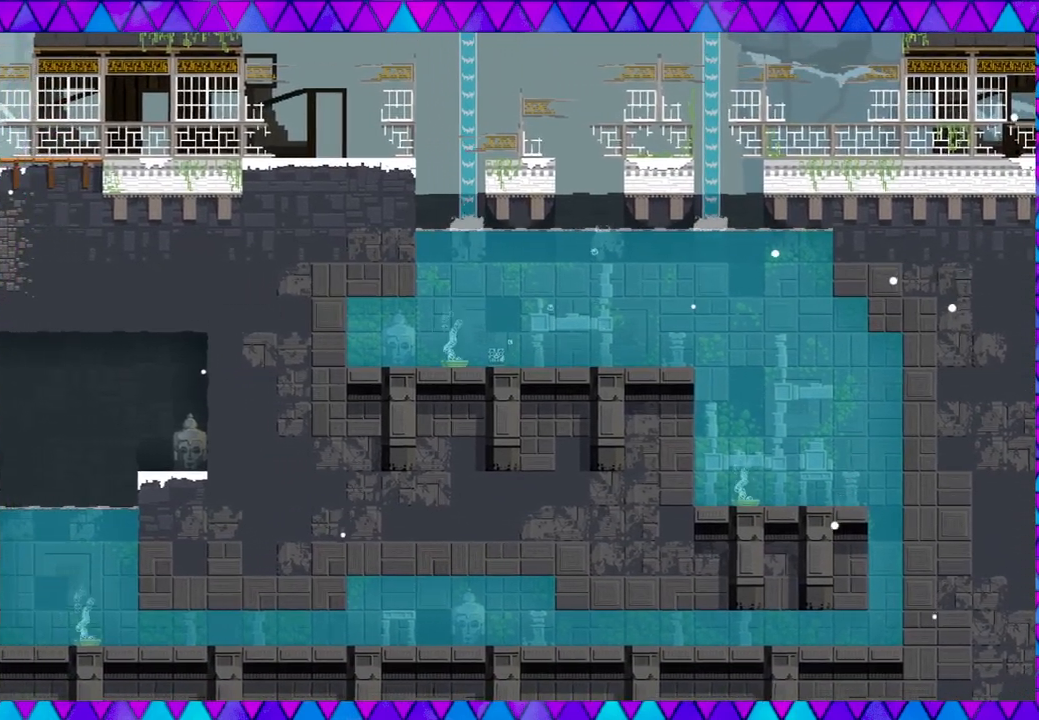
{"buttons": [], "left_stick": "center", "events": [[50, "left_stick", "left"], [467, "left_stick", "center"]]}
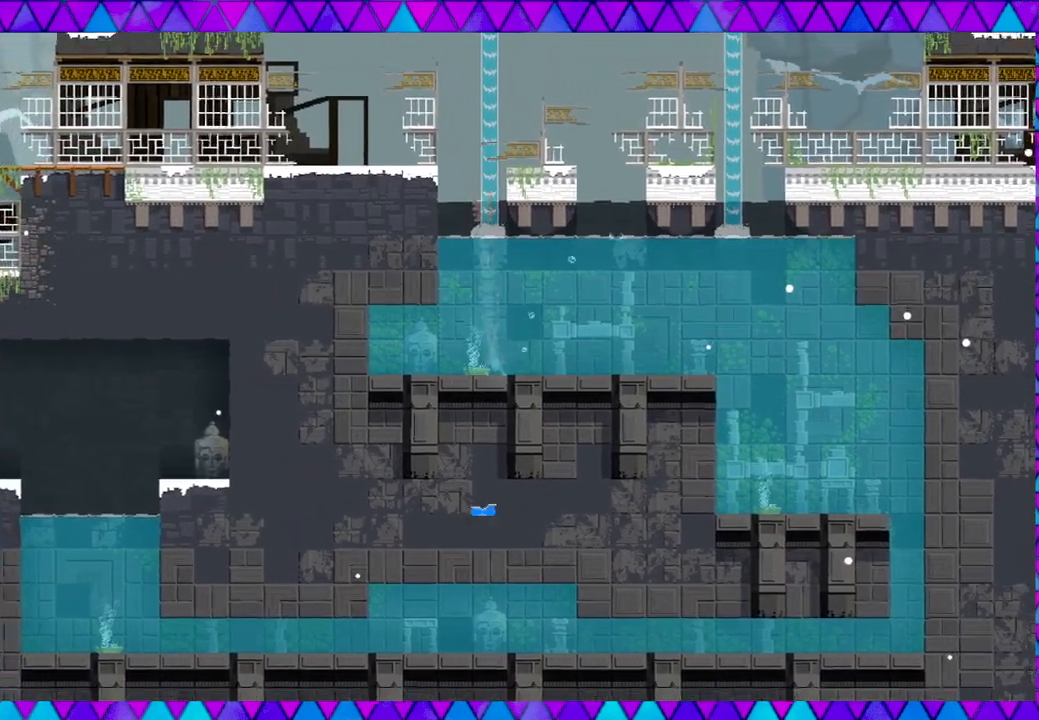
{"buttons": [], "left_stick": "left", "events": [[233, "left_stick", "left"]]}
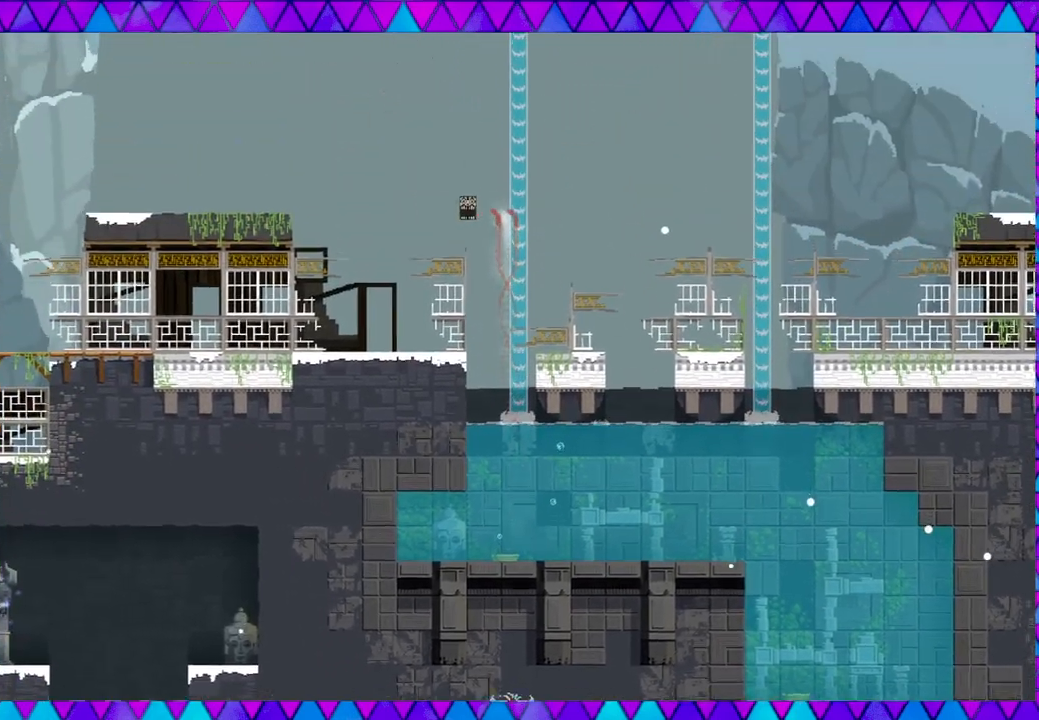
{"buttons": [], "left_stick": "left", "events": []}
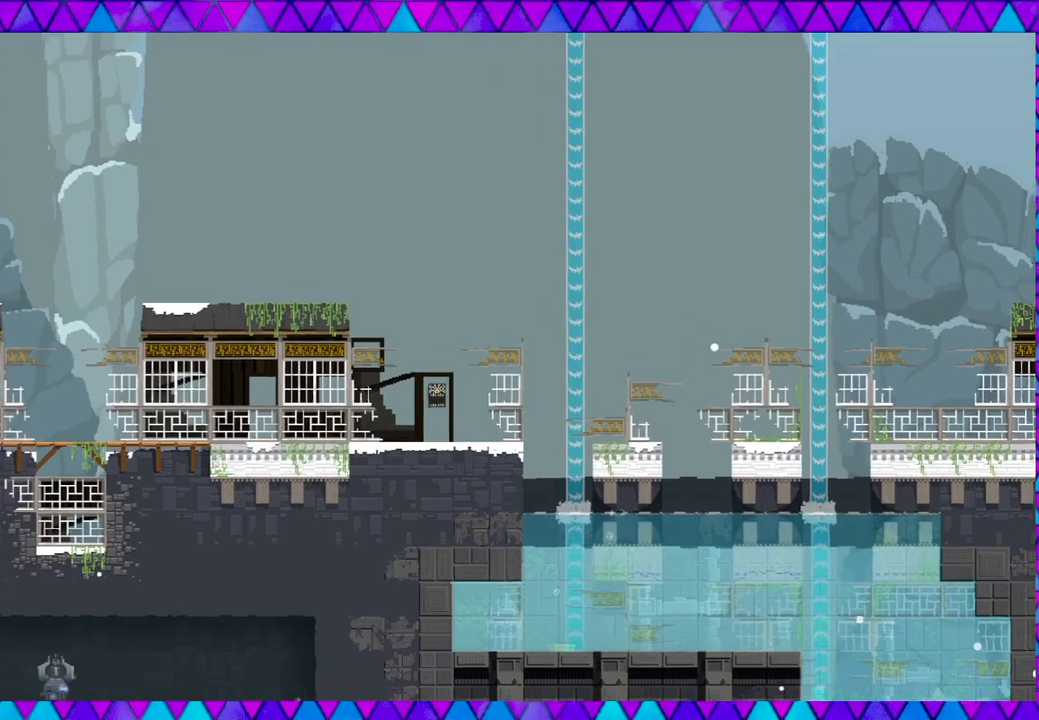
{"buttons": [], "left_stick": "left", "events": []}
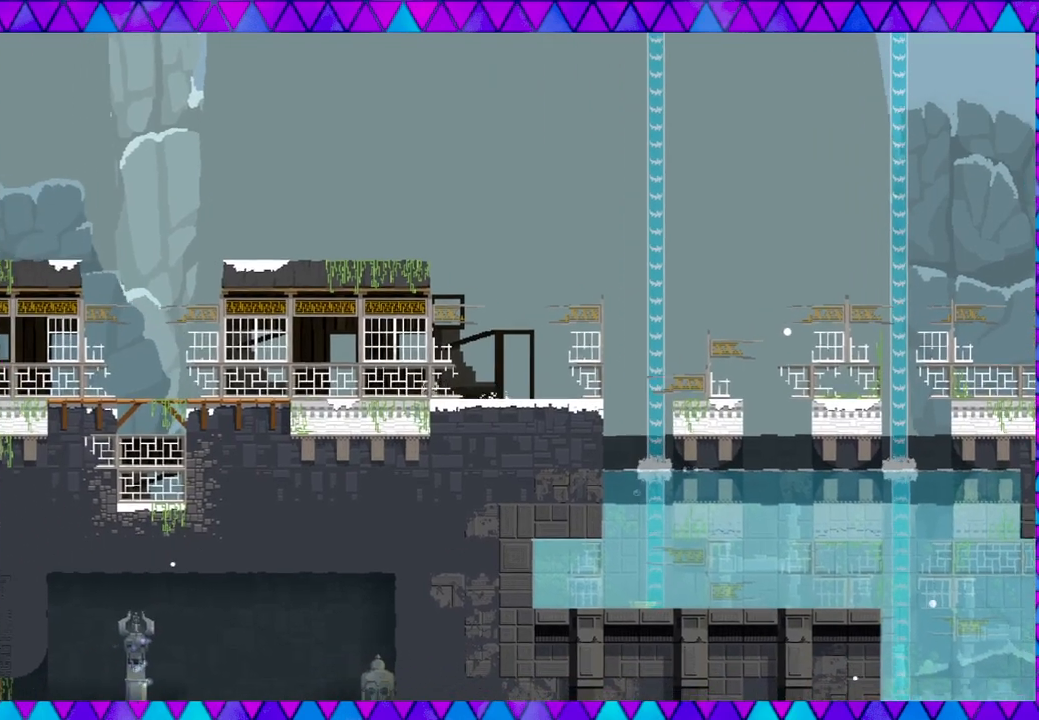
{"buttons": [], "left_stick": "left", "events": []}
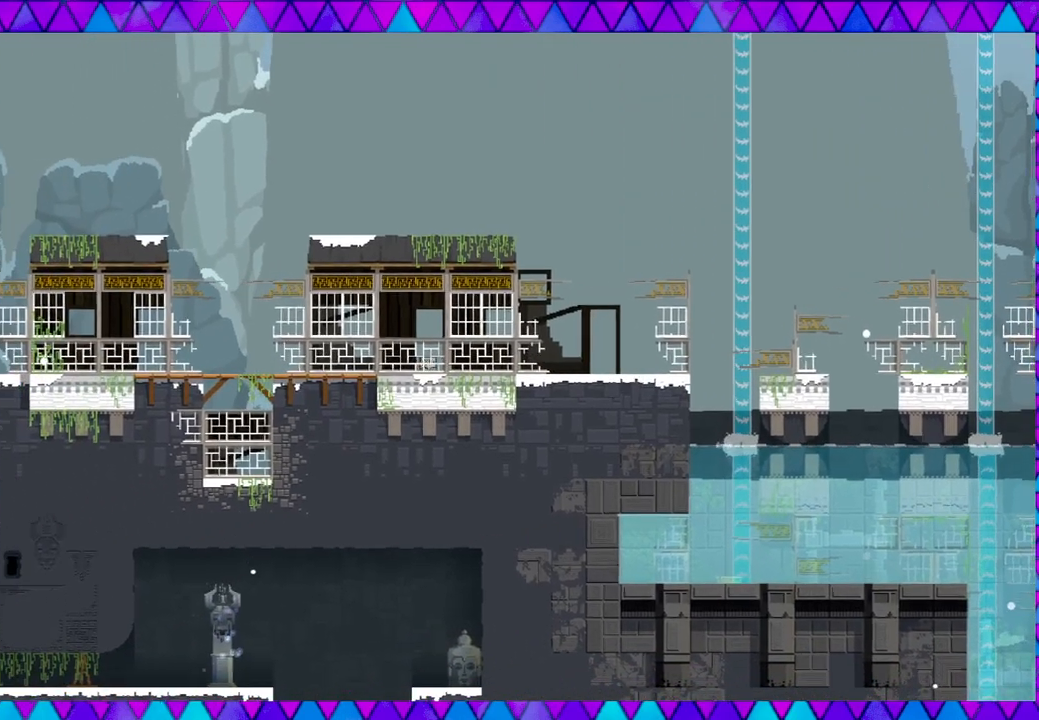
{"buttons": [], "left_stick": "left", "events": []}
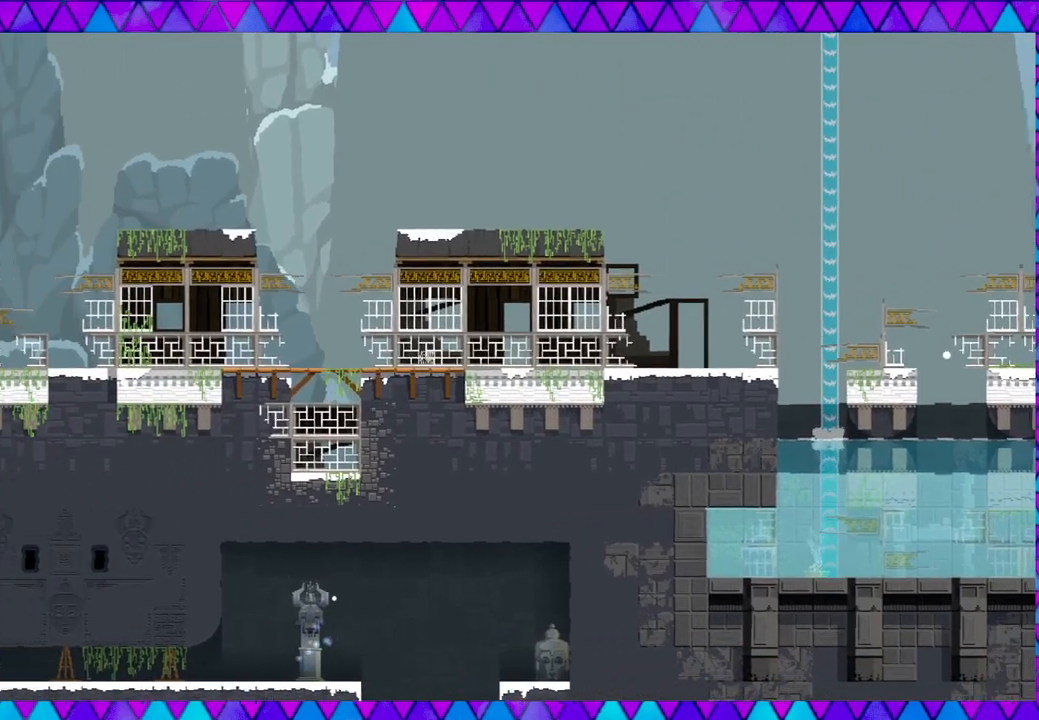
{"buttons": [], "left_stick": "left", "events": []}
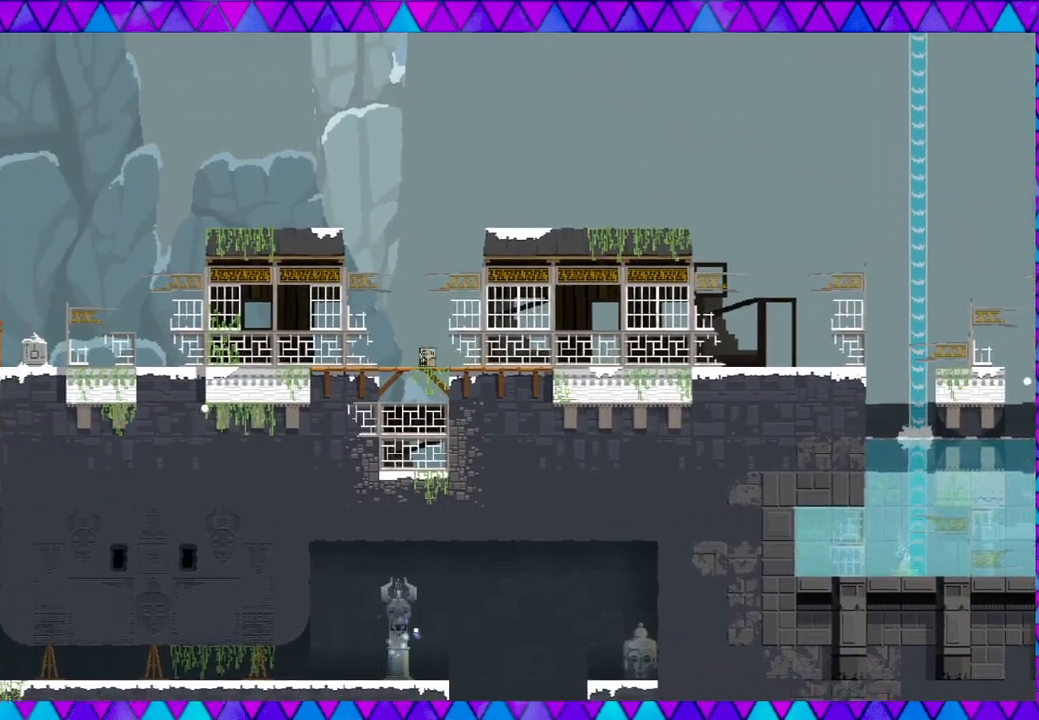
{"buttons": [], "left_stick": "left", "events": [[133, "left_stick", "center"], [333, "left_stick", "left"]]}
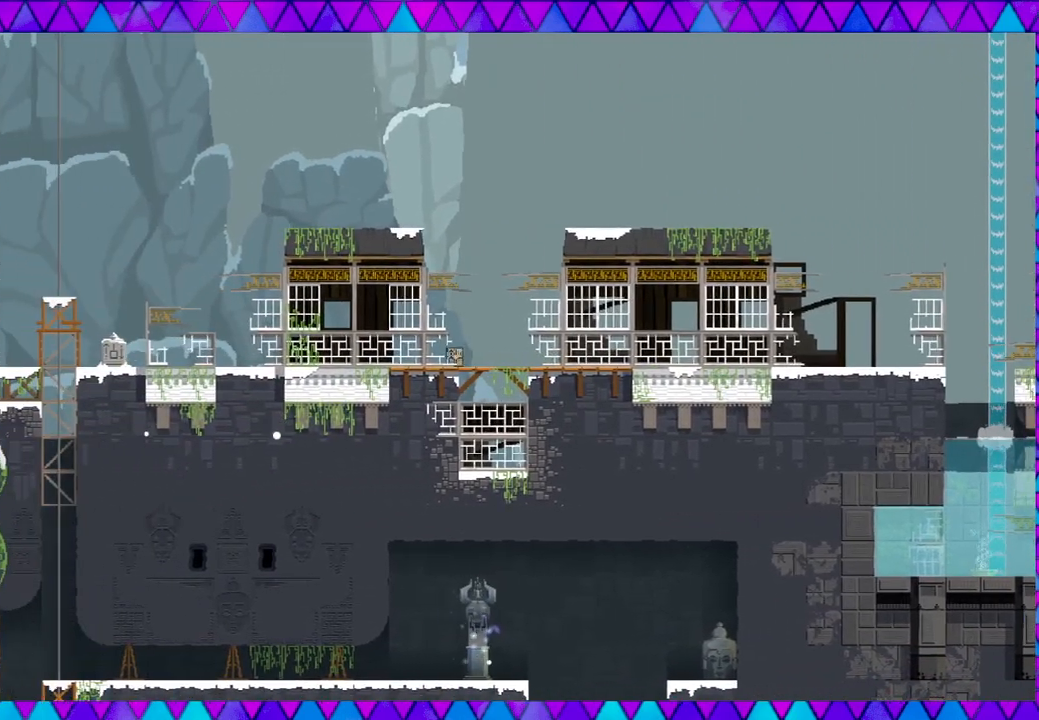
{"buttons": [], "left_stick": "left", "events": []}
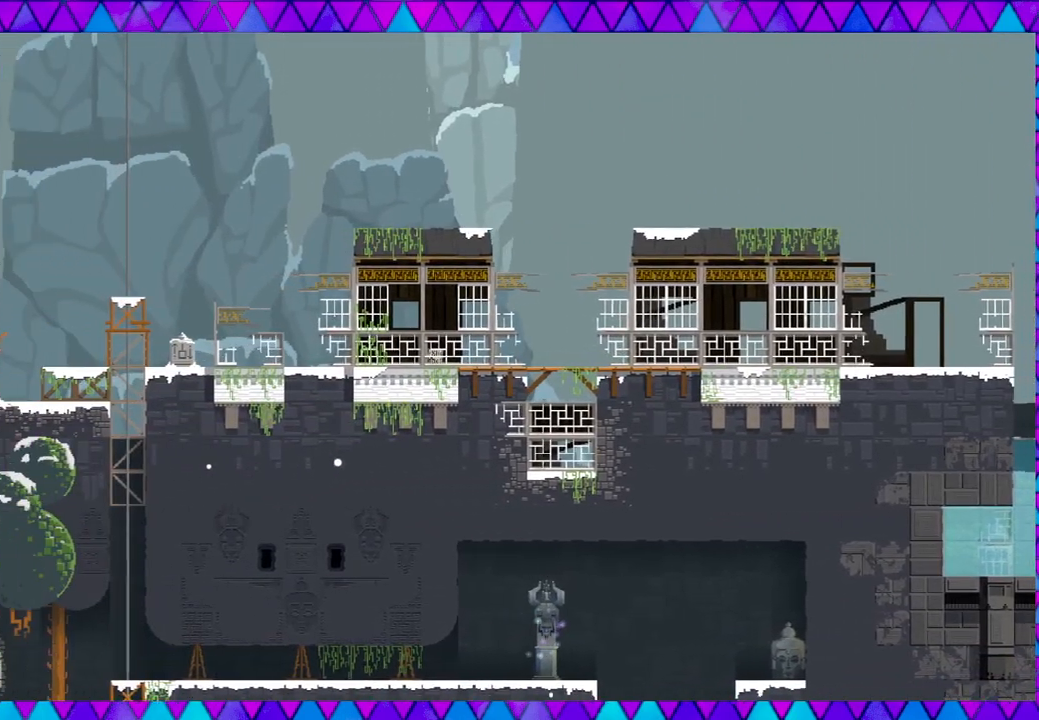
{"buttons": [], "left_stick": "left", "events": []}
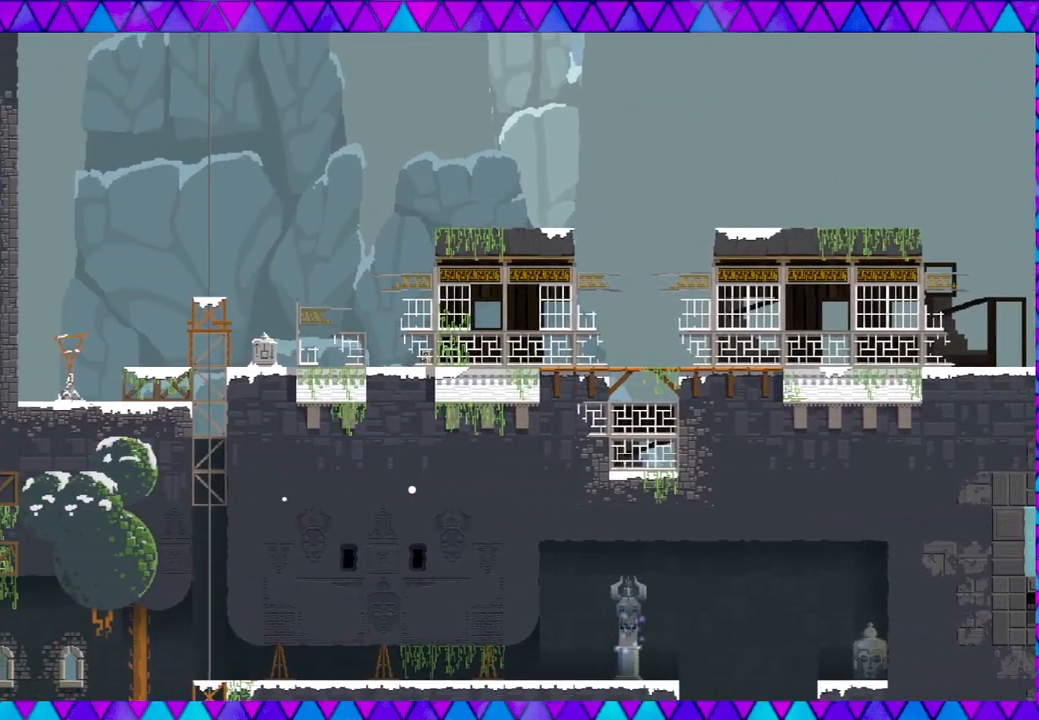
{"buttons": [], "left_stick": "left", "events": []}